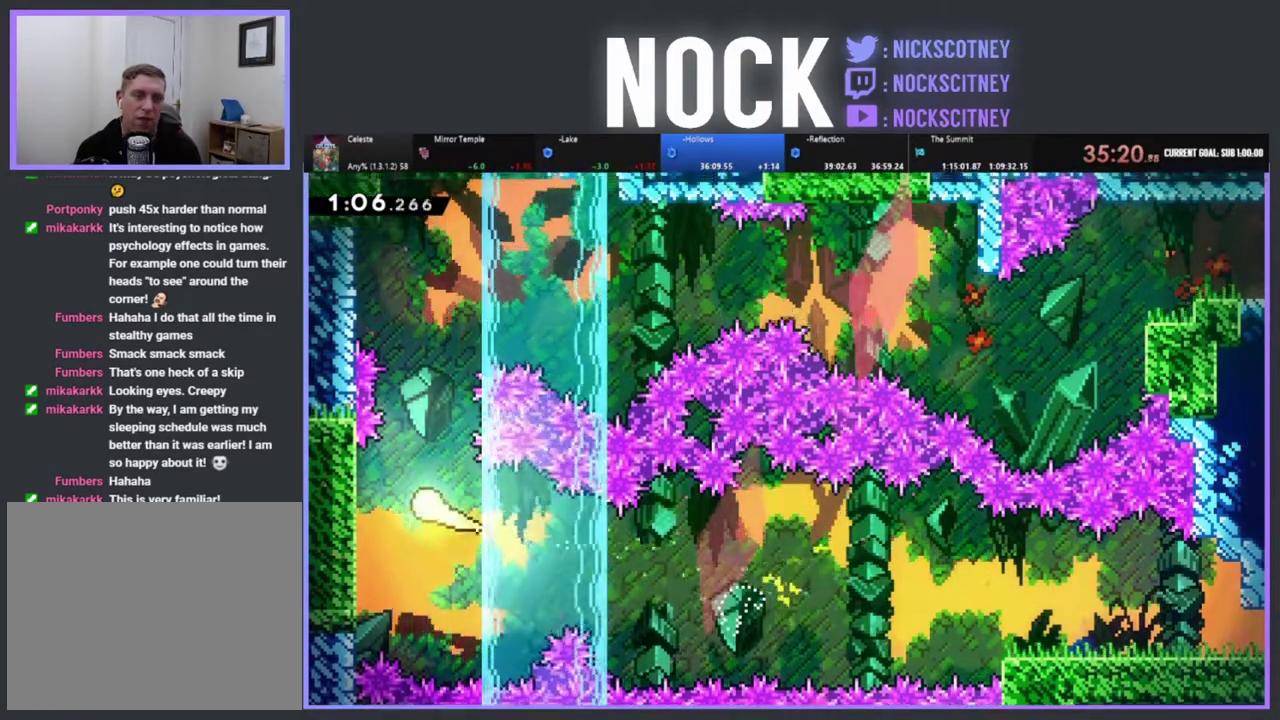
Gameplay with a controller (PlayStation layout); each line is a JSON object with the inputs held at the frame after it. "events" lists button and stick changes between this image and that frame as [ms after this image, input, new state], when the widget could be followed in between. Not read: R3 right_stick.
{"buttons": ["R2"], "left_stick": "right", "events": [[383, "left_stick", "up-right"], [483, "left_stick", "right"]]}
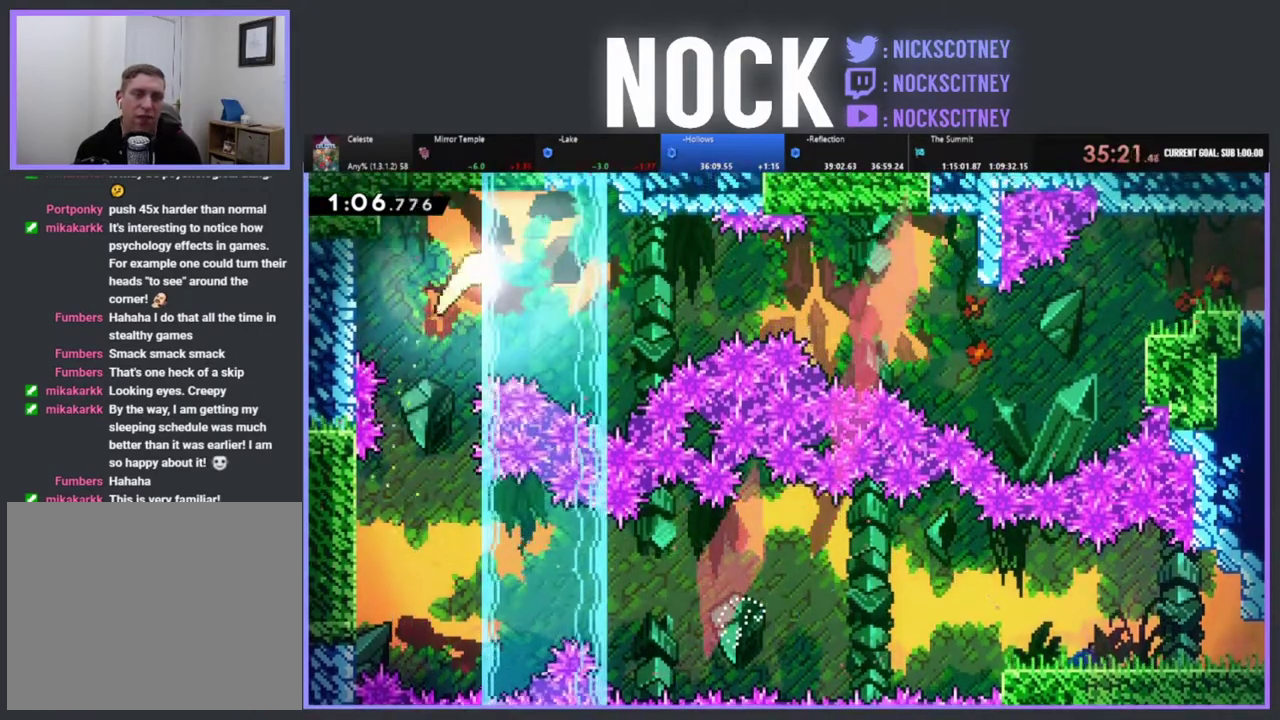
{"buttons": ["R2"], "left_stick": "right", "events": []}
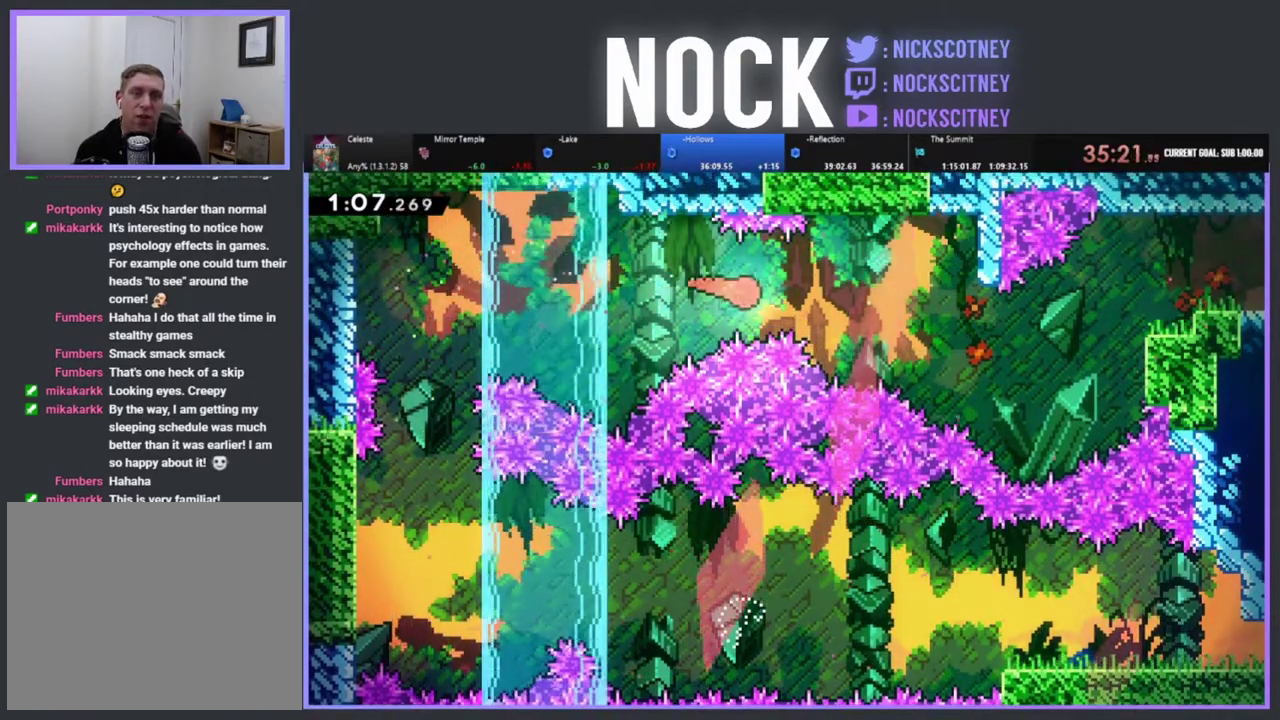
{"buttons": ["R2"], "left_stick": "right", "events": []}
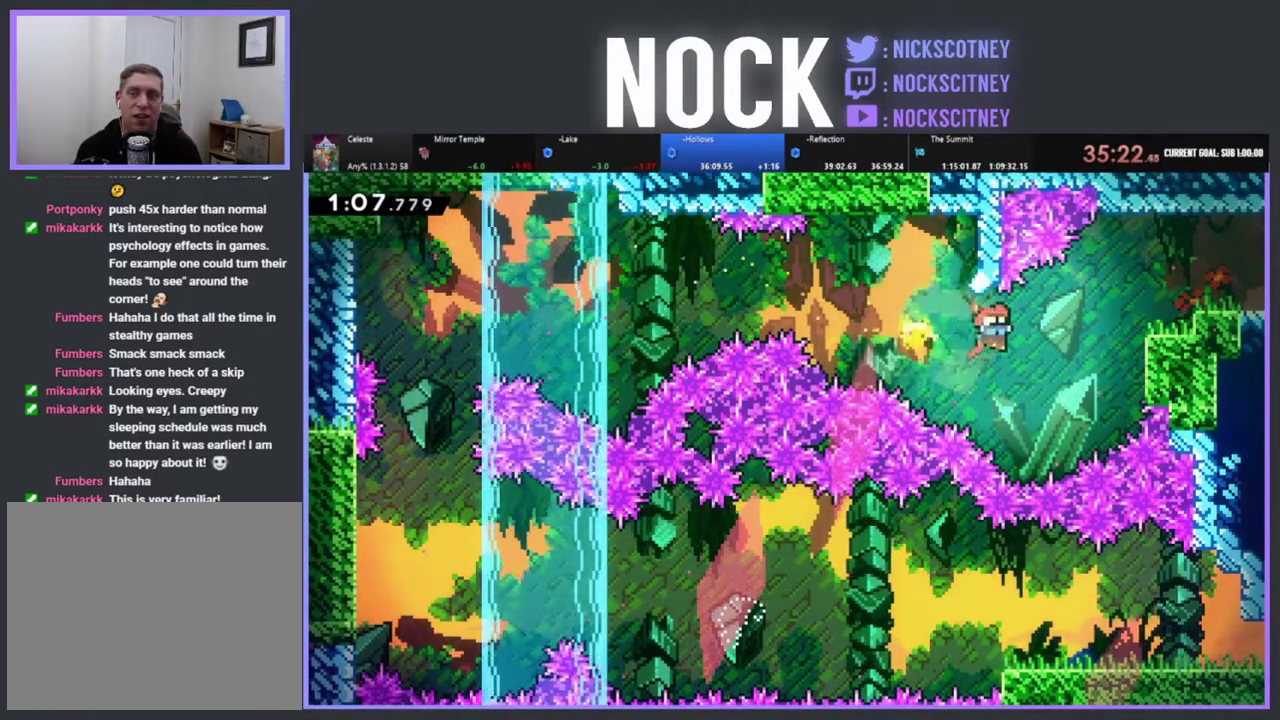
{"buttons": ["CROSS", "R2"], "left_stick": "up-right", "events": [[67, "CIRCLE", "down"], [267, "CIRCLE", "up"], [417, "CROSS", "down"], [467, "left_stick", "up-right"]]}
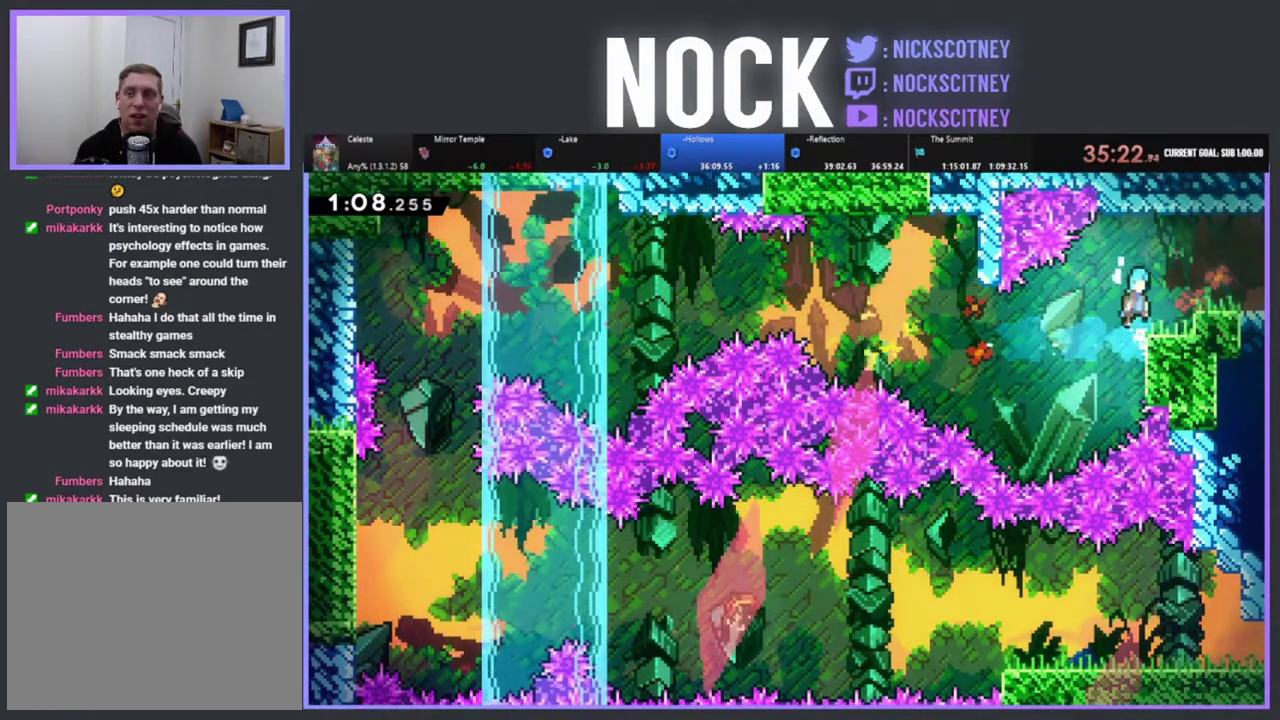
{"buttons": ["CIRCLE"], "left_stick": "right", "events": [[183, "left_stick", "right"], [233, "CROSS", "up"], [300, "R2", "up"], [350, "CIRCLE", "down"]]}
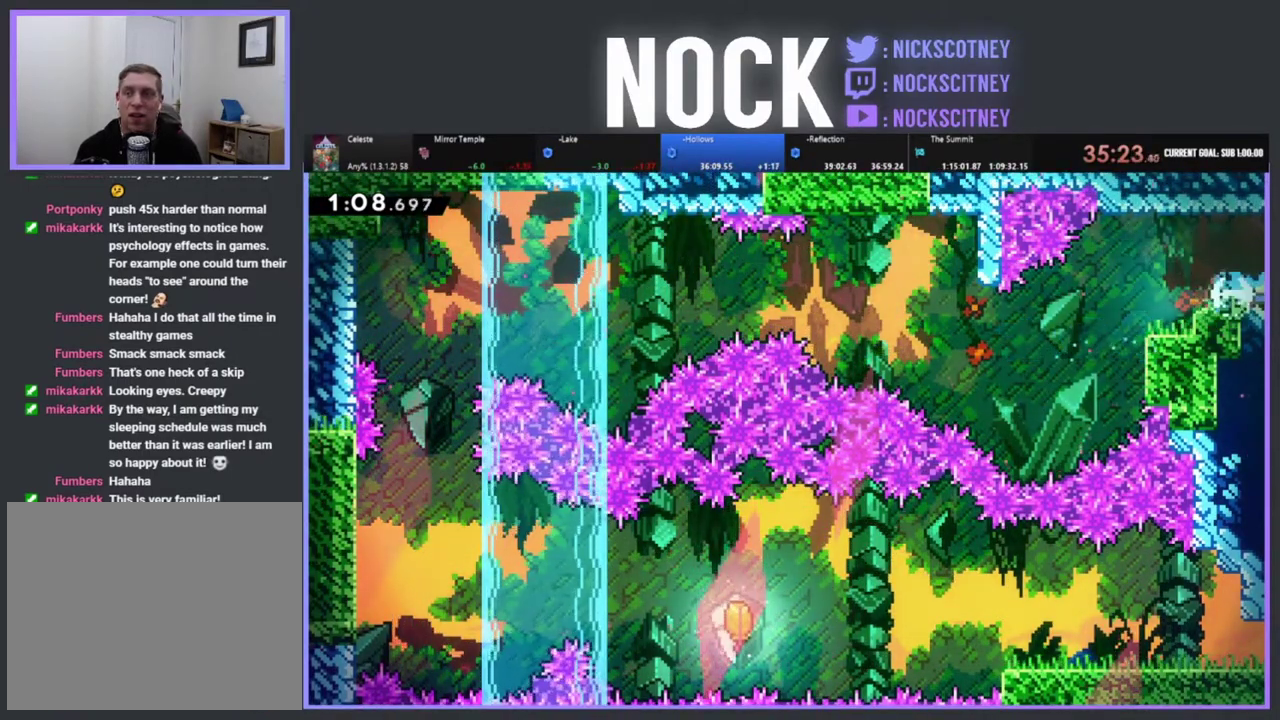
{"buttons": ["R2", "DPAD_RIGHT"], "left_stick": "center", "events": [[50, "CIRCLE", "up"], [133, "left_stick", "center"], [233, "DPAD_RIGHT", "down"], [300, "R2", "down"]]}
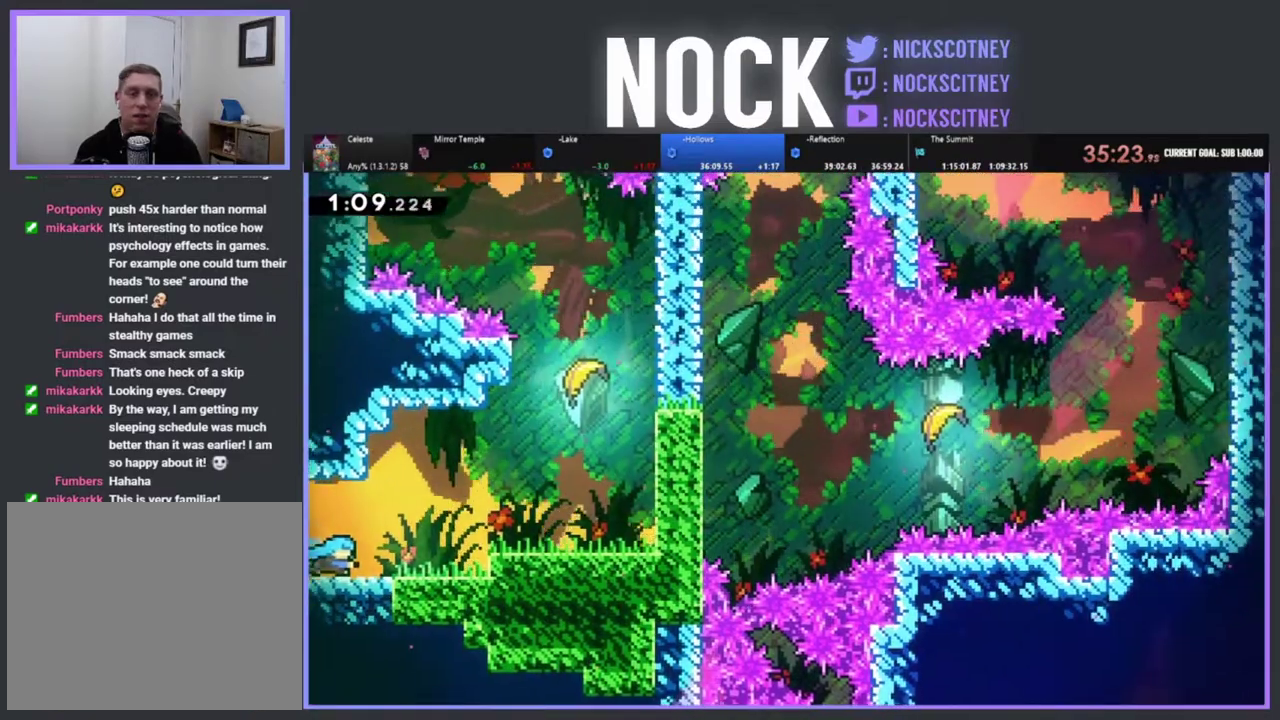
{"buttons": ["R2", "DPAD_UP"], "left_stick": "center", "events": [[167, "CROSS", "down"], [433, "CROSS", "up"], [483, "DPAD_UP", "down"], [500, "DPAD_RIGHT", "up"]]}
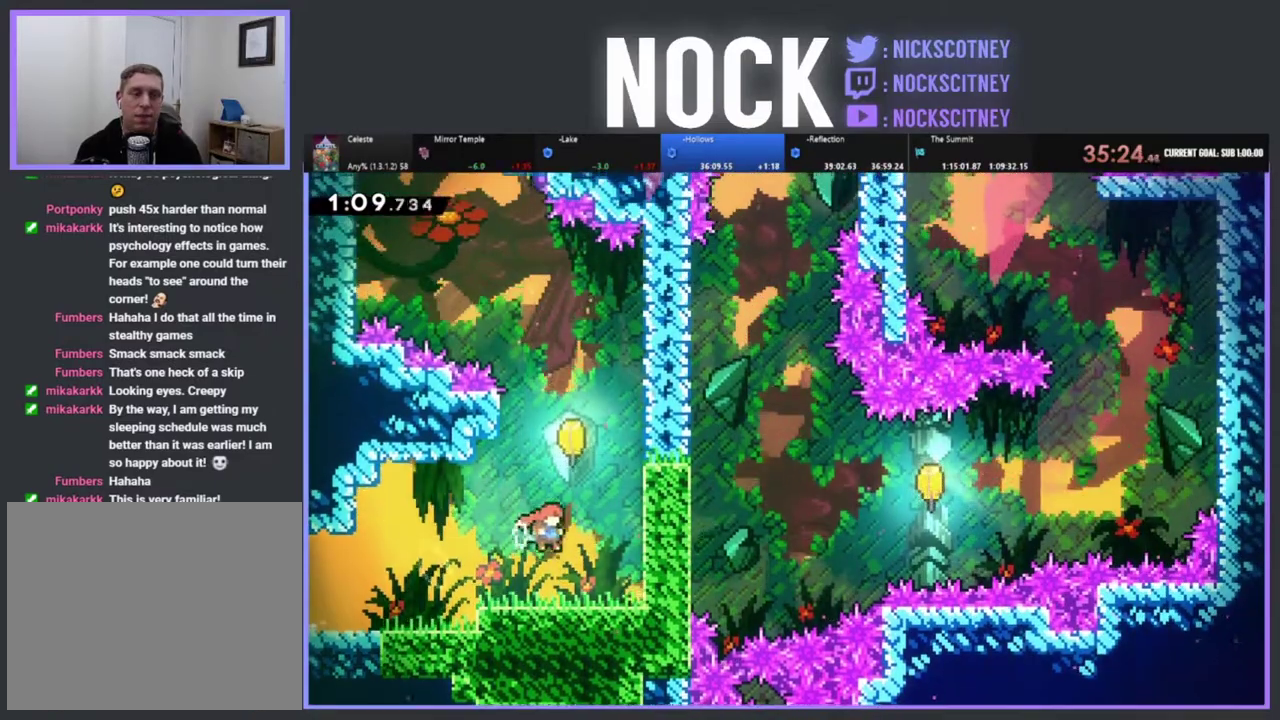
{"buttons": [], "left_stick": "up", "events": [[50, "CIRCLE", "down"], [233, "CIRCLE", "up"], [300, "DPAD_UP", "up"], [417, "R2", "up"], [467, "left_stick", "up"]]}
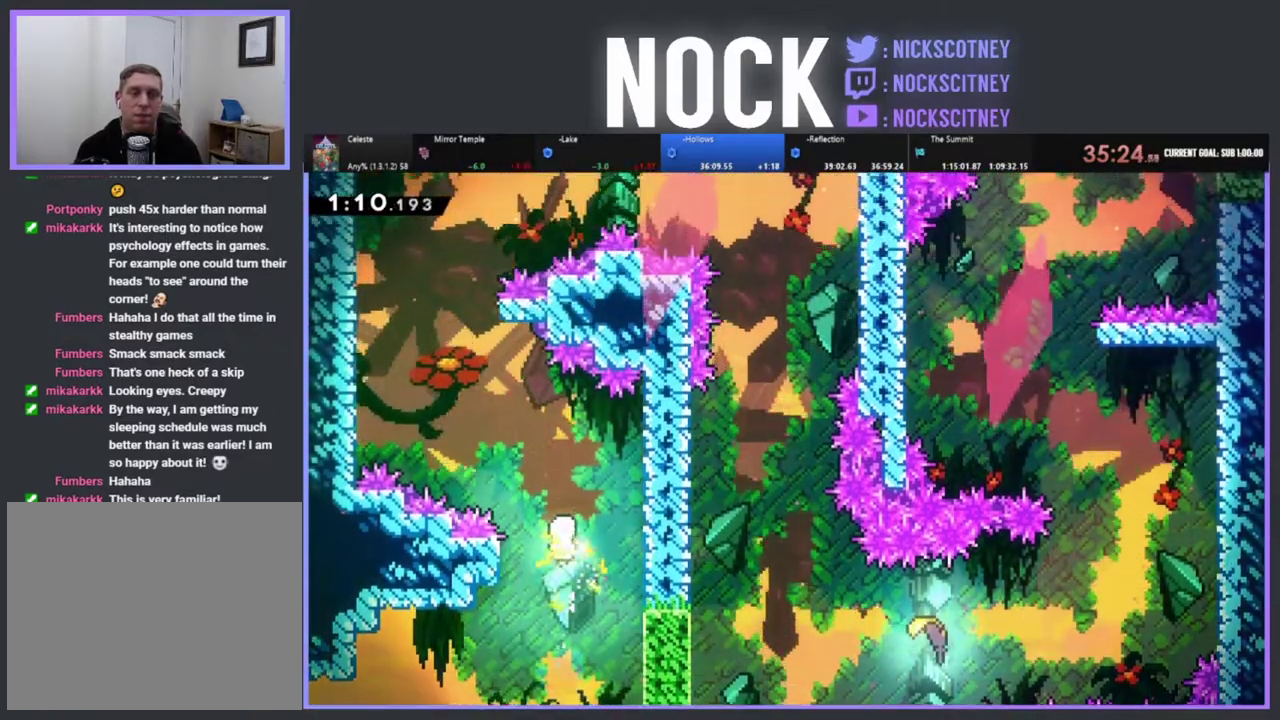
{"buttons": [], "left_stick": "up-left", "events": [[183, "left_stick", "up-left"]]}
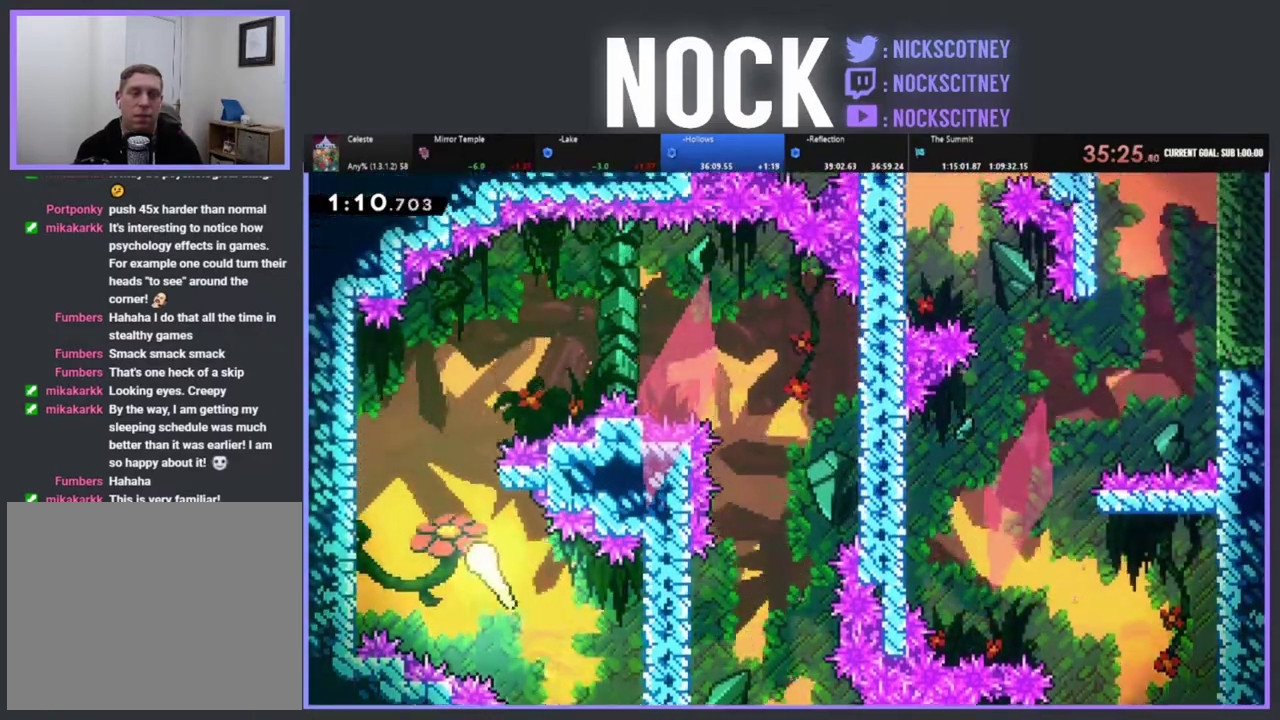
{"buttons": [], "left_stick": "up-right", "events": [[100, "left_stick", "up"], [300, "left_stick", "up-right"]]}
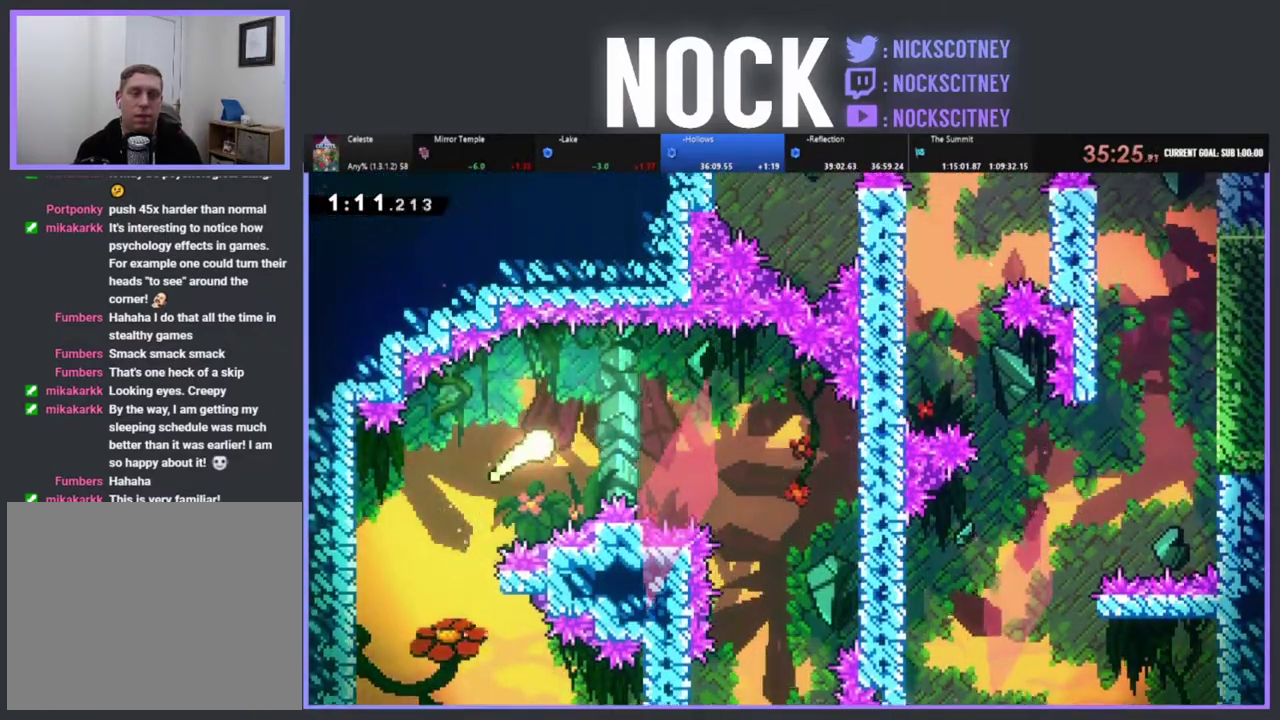
{"buttons": [], "left_stick": "down", "events": [[217, "left_stick", "right"], [300, "left_stick", "down-right"], [383, "left_stick", "down"]]}
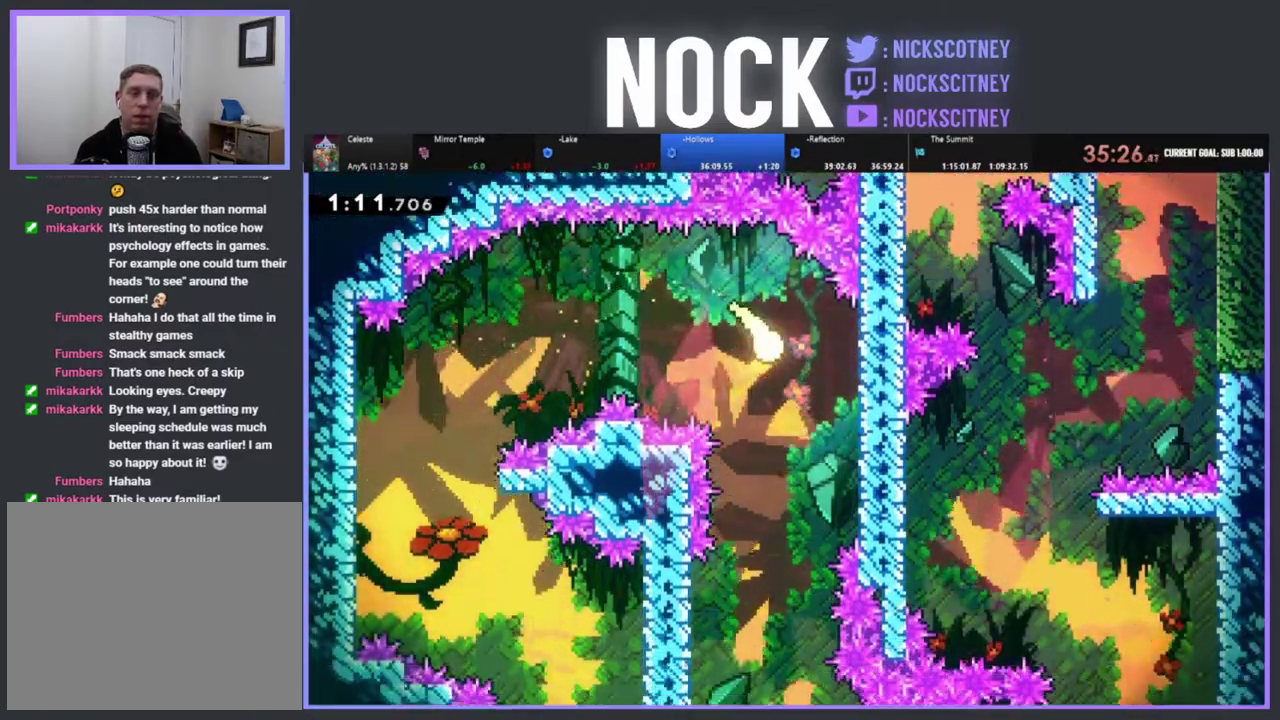
{"buttons": [], "left_stick": "down", "events": []}
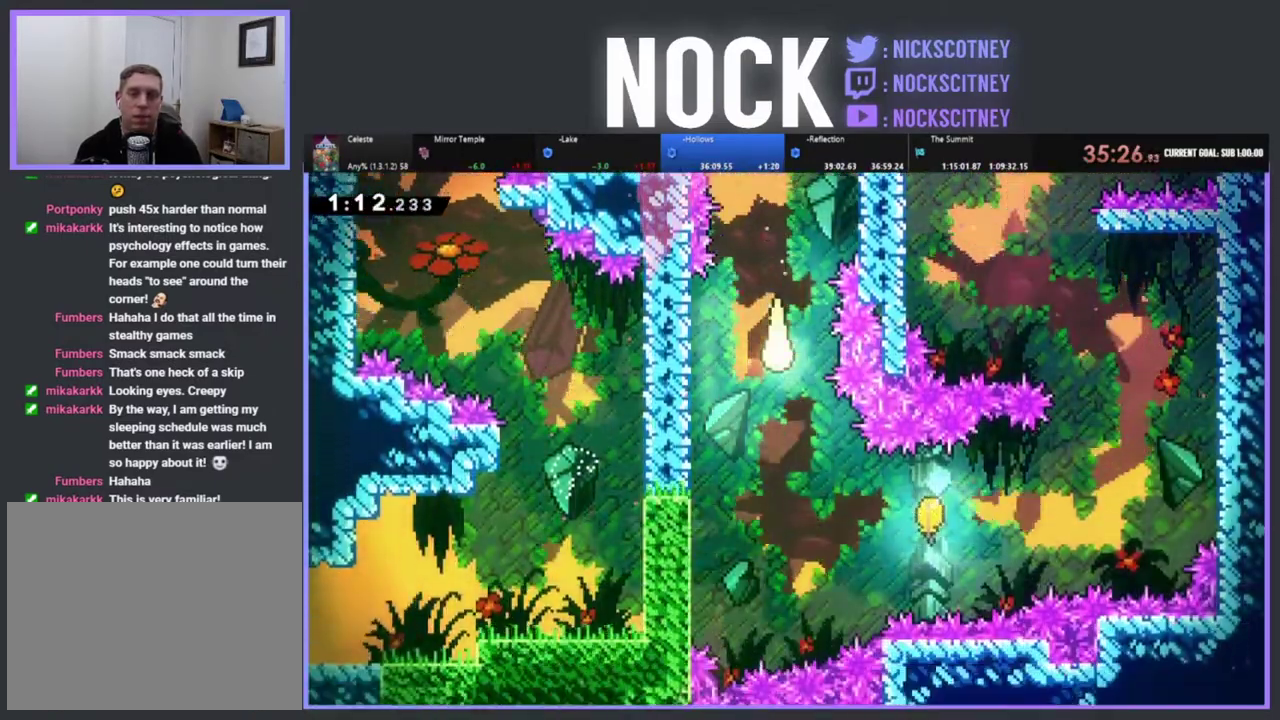
{"buttons": ["CIRCLE", "DPAD_RIGHT"], "left_stick": "center", "events": [[217, "left_stick", "center"], [333, "DPAD_RIGHT", "down"], [383, "CIRCLE", "down"]]}
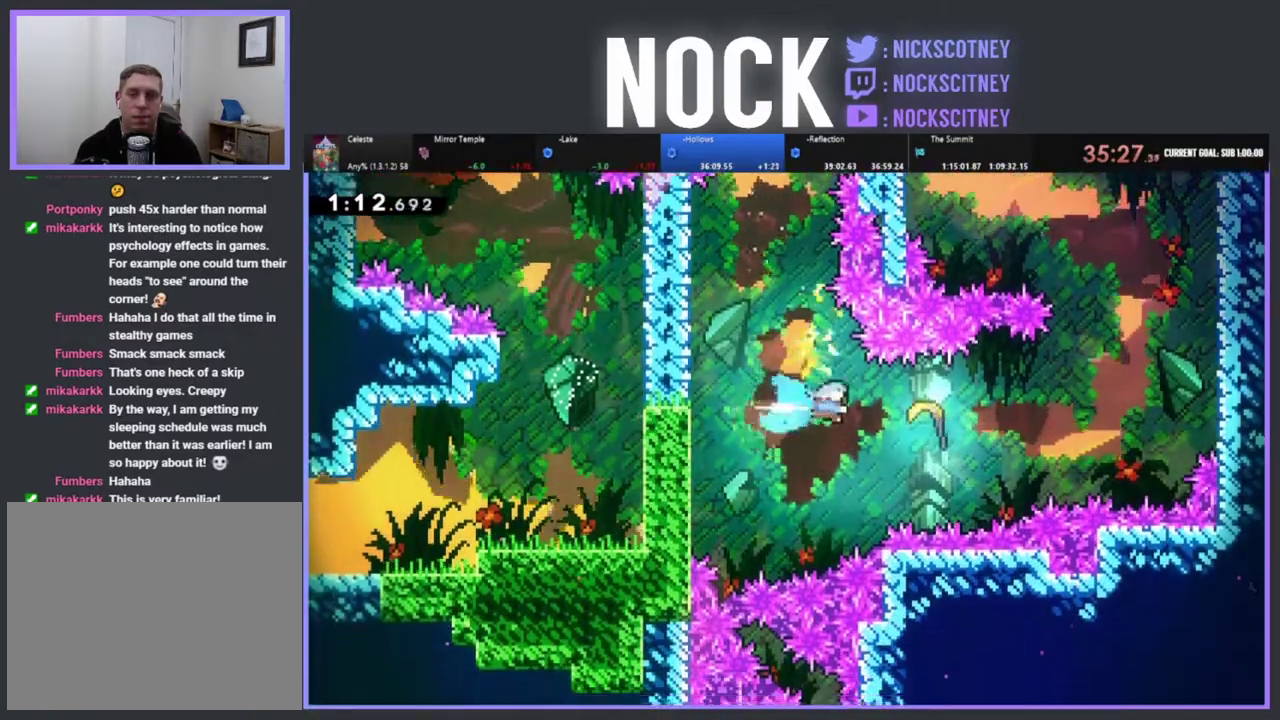
{"buttons": [], "left_stick": "right", "events": [[33, "CIRCLE", "up"], [67, "DPAD_RIGHT", "up"], [250, "left_stick", "right"]]}
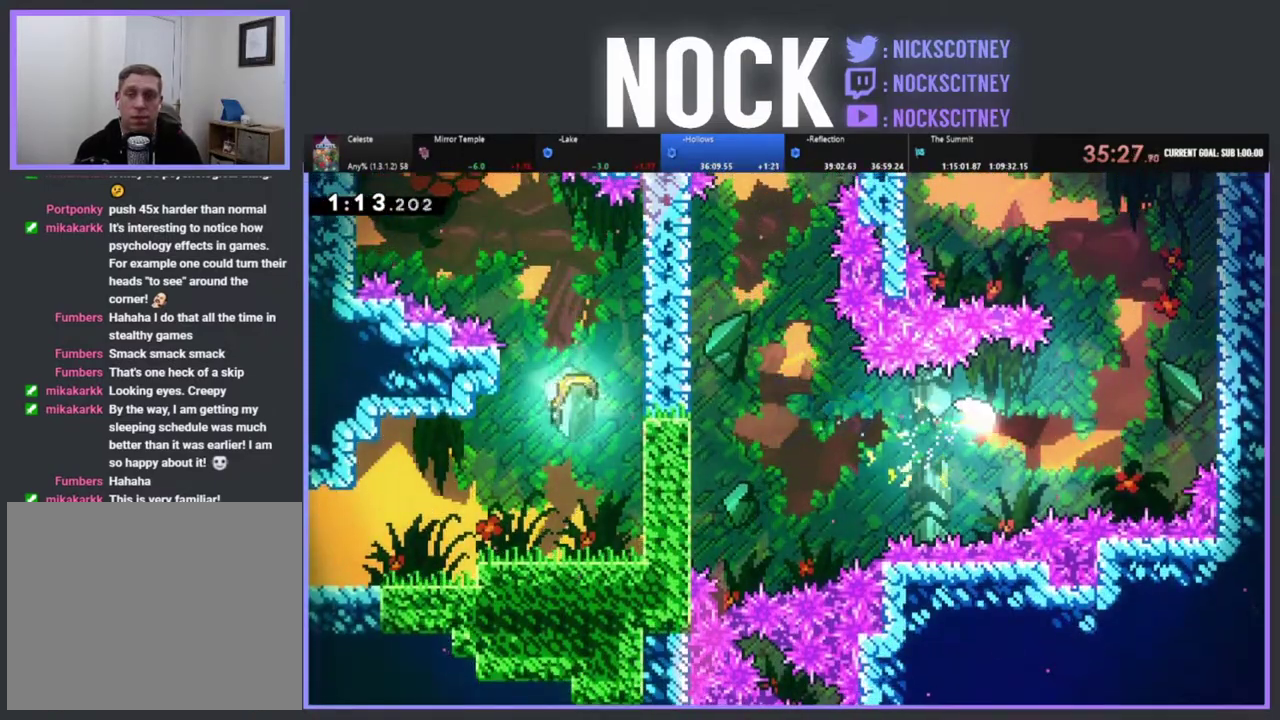
{"buttons": [], "left_stick": "up-left", "events": [[183, "left_stick", "up-right"], [267, "left_stick", "up"], [367, "left_stick", "up-left"]]}
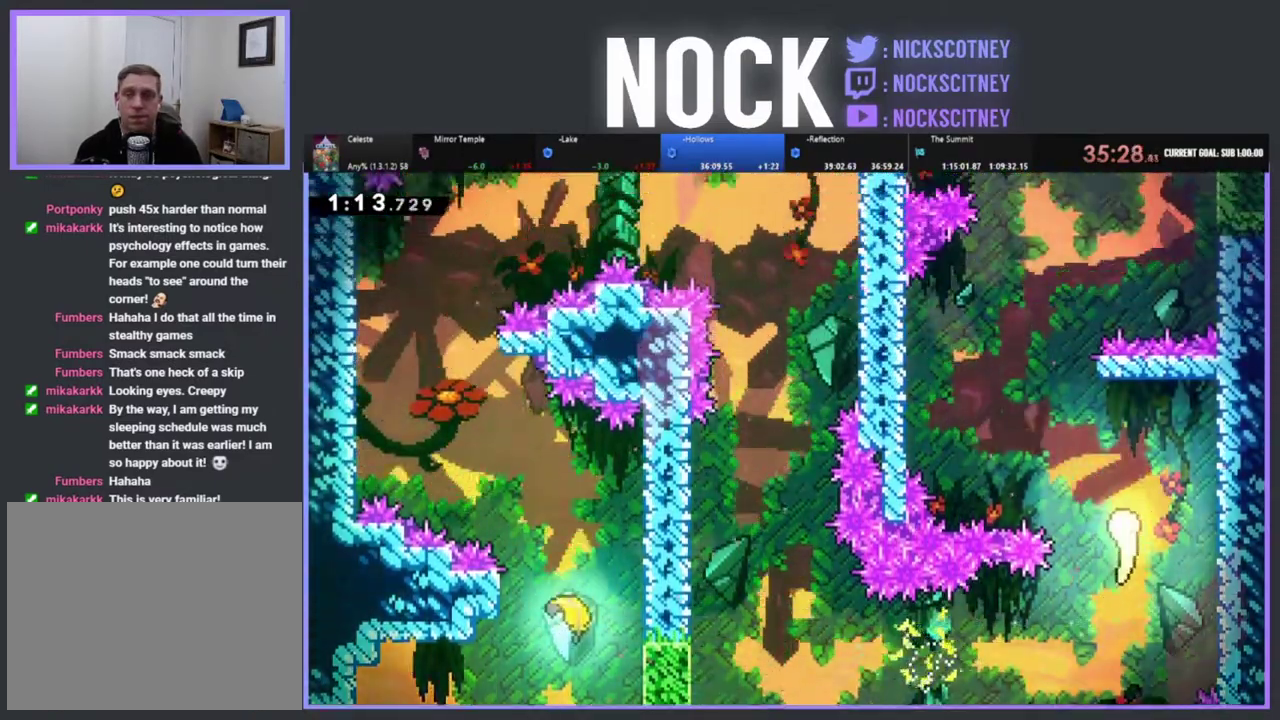
{"buttons": [], "left_stick": "up", "events": [[167, "left_stick", "up"]]}
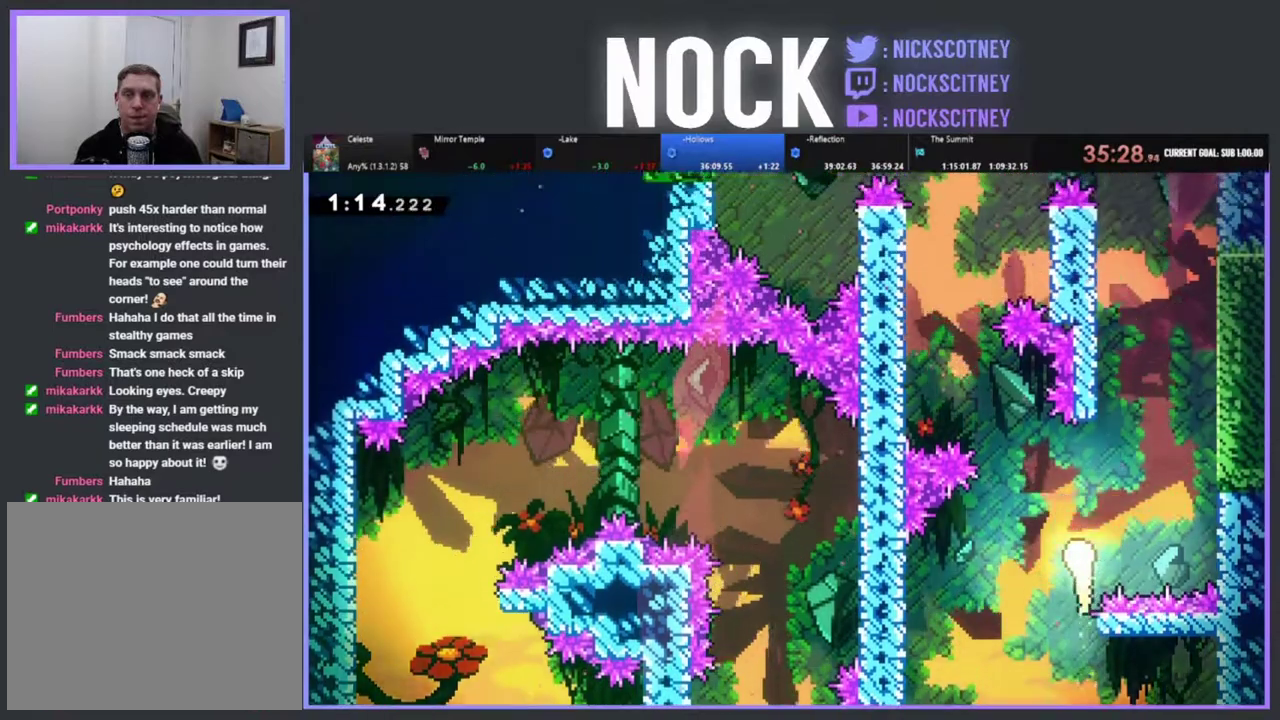
{"buttons": [], "left_stick": "up", "events": [[67, "left_stick", "up-left"], [383, "left_stick", "up"]]}
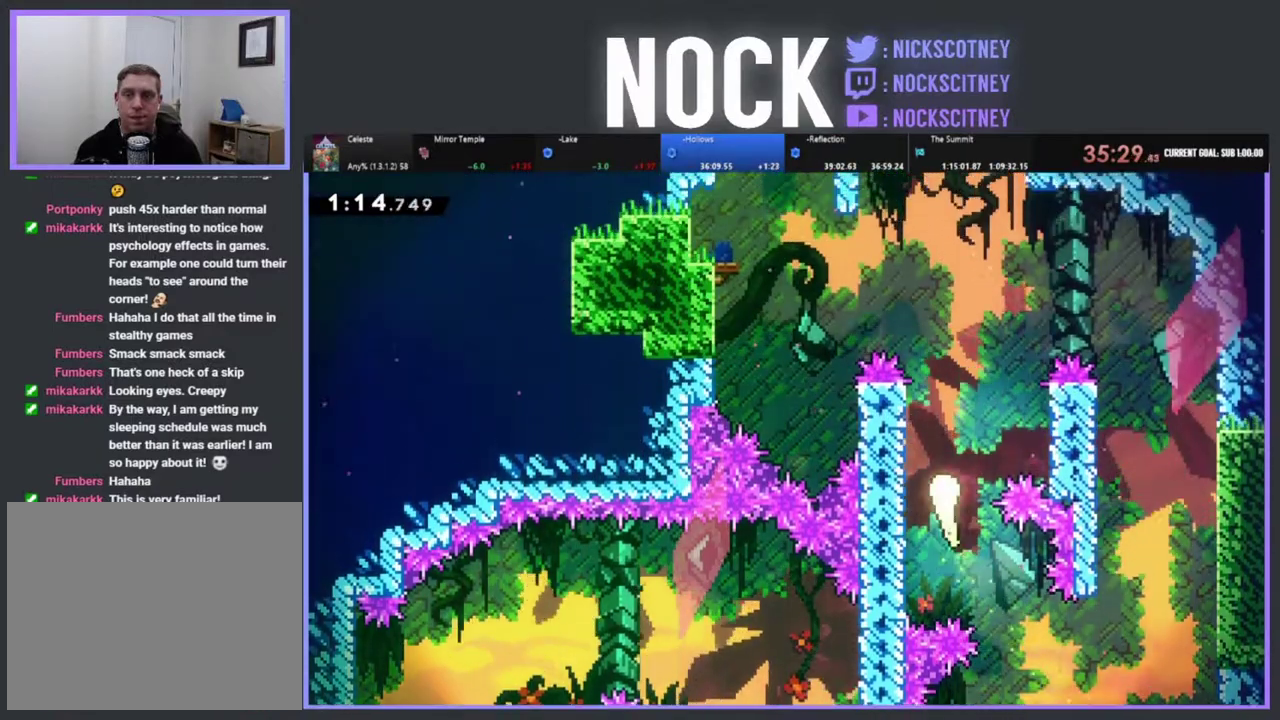
{"buttons": [], "left_stick": "up-left", "events": [[167, "left_stick", "up-left"]]}
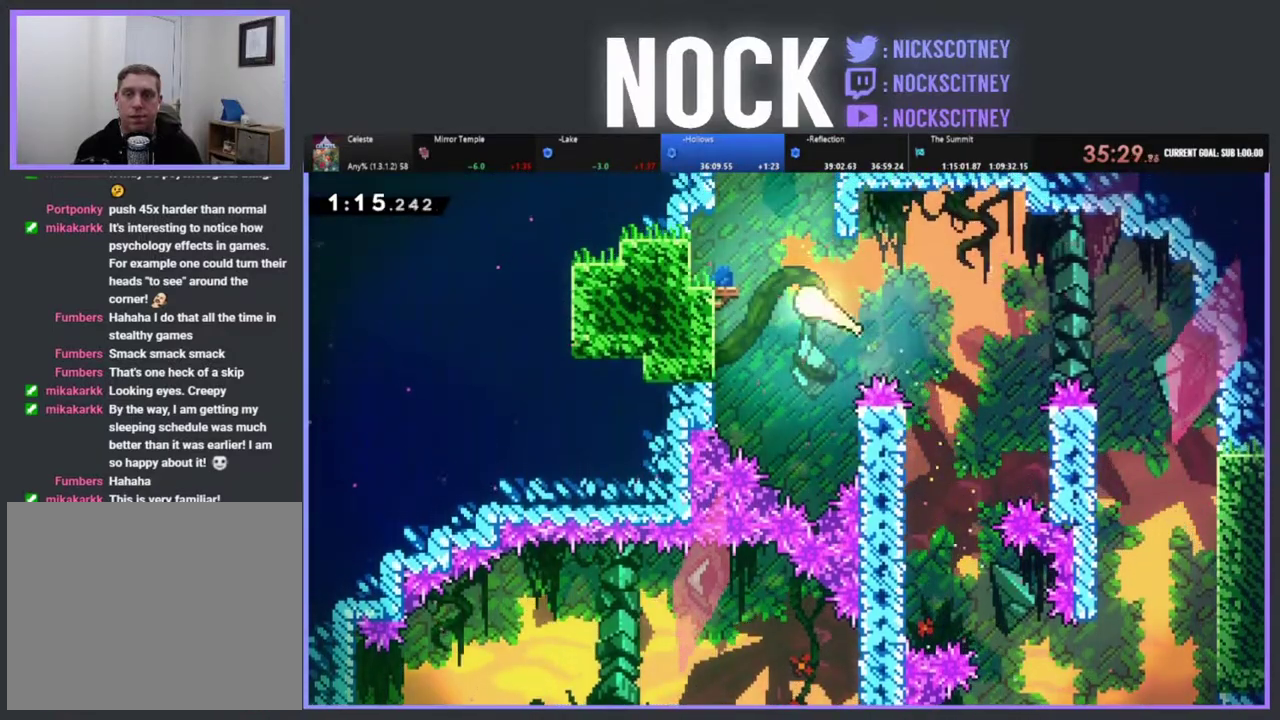
{"buttons": ["DPAD_UP"], "left_stick": "center", "events": [[83, "left_stick", "center"], [117, "DPAD_LEFT", "down"], [133, "DPAD_UP", "down"], [183, "CIRCLE", "down"], [333, "DPAD_LEFT", "up"], [417, "CIRCLE", "up"]]}
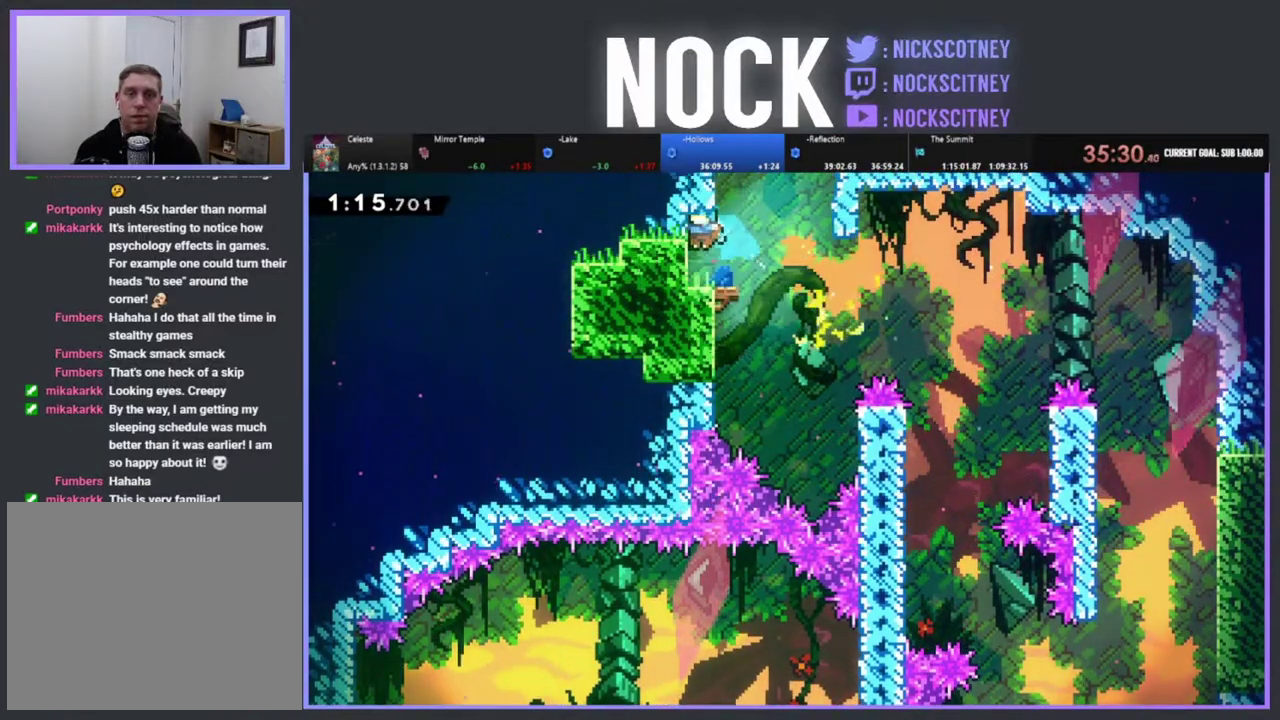
{"buttons": ["R2", "DPAD_UP"], "left_stick": "center", "events": [[133, "DPAD_RIGHT", "down"], [150, "DPAD_UP", "up"], [283, "R2", "down"], [317, "CROSS", "down"], [417, "DPAD_UP", "down"], [450, "DPAD_RIGHT", "up"], [483, "CROSS", "up"]]}
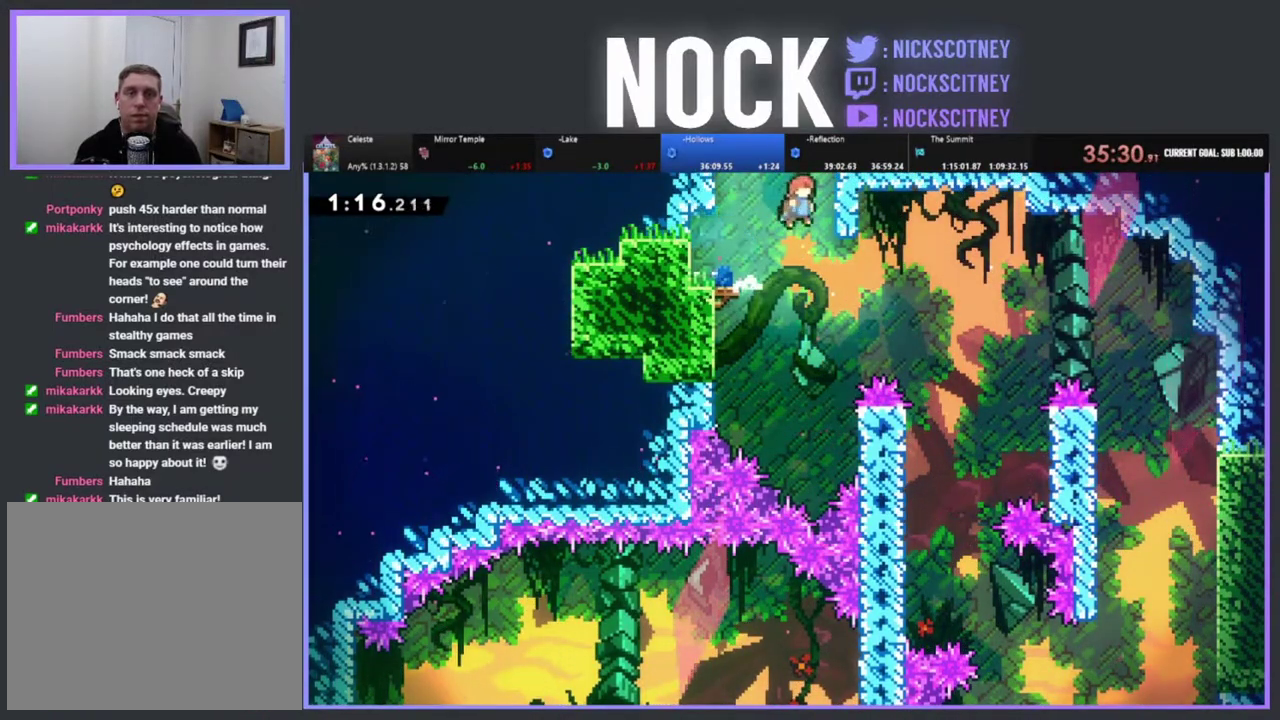
{"buttons": ["R2"], "left_stick": "center", "events": [[33, "DPAD_LEFT", "down"], [50, "CIRCLE", "down"], [133, "DPAD_LEFT", "up"], [217, "CIRCLE", "up"], [400, "DPAD_UP", "up"]]}
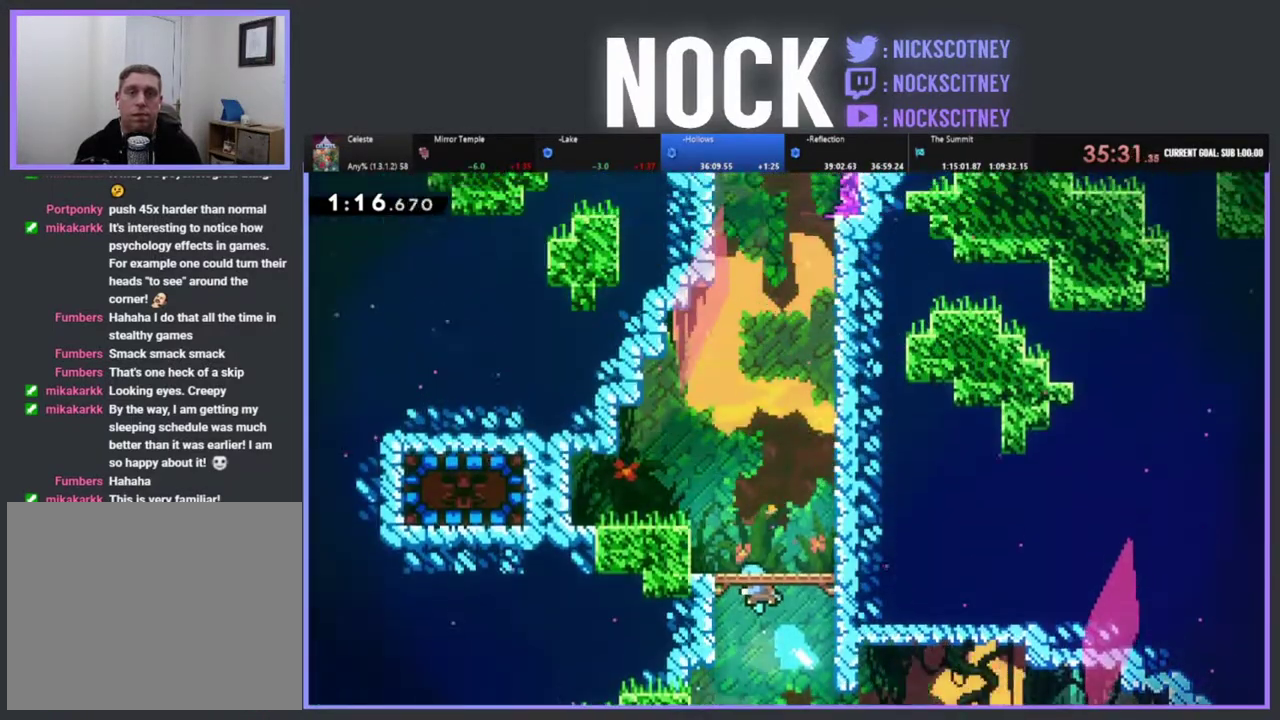
{"buttons": ["CROSS", "R2", "DPAD_UP", "DPAD_LEFT"], "left_stick": "center", "events": [[33, "DPAD_UP", "down"], [267, "DPAD_LEFT", "down"], [400, "CROSS", "down"]]}
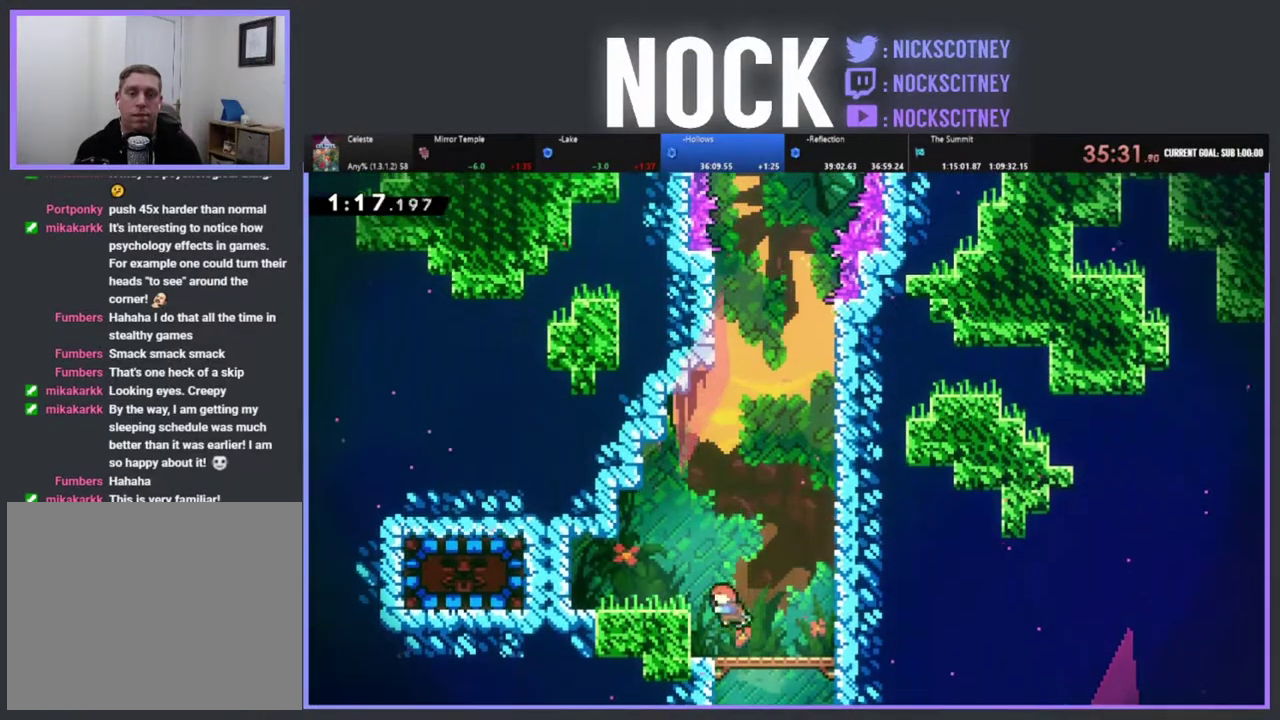
{"buttons": ["CIRCLE", "DPAD_LEFT"], "left_stick": "center", "events": [[183, "CROSS", "up"], [233, "R2", "up"], [383, "DPAD_UP", "up"], [417, "CIRCLE", "down"]]}
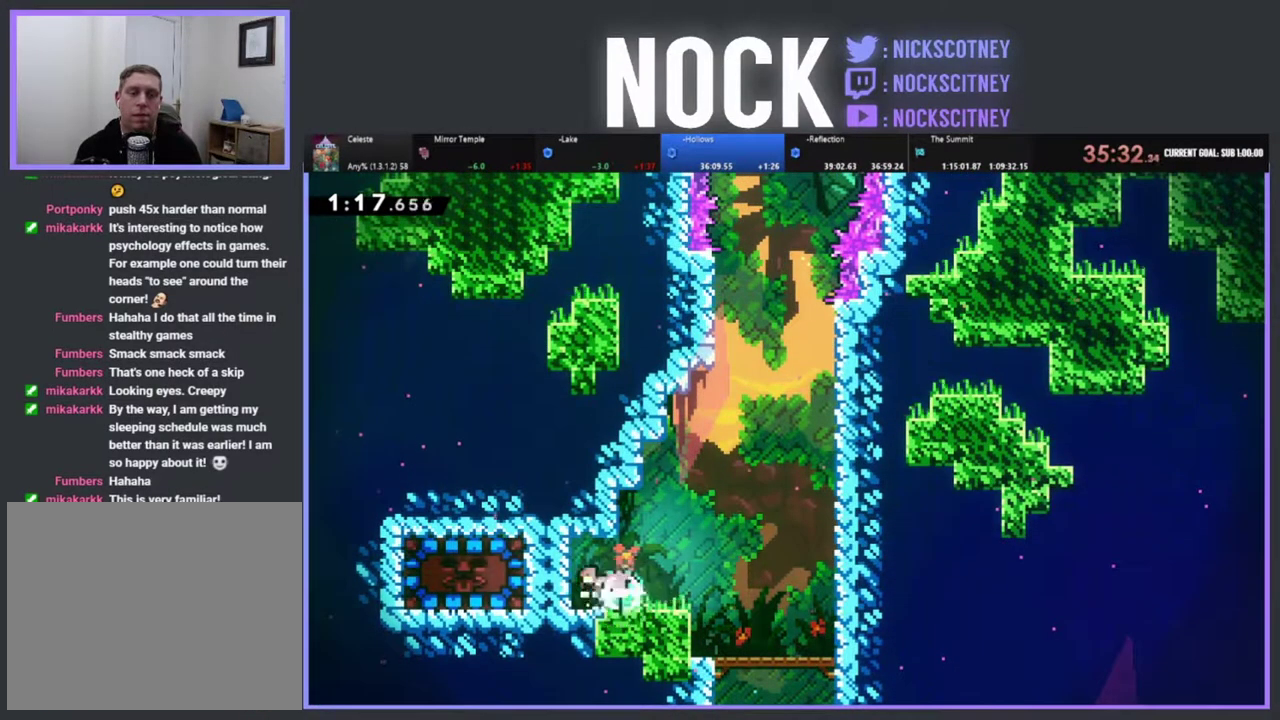
{"buttons": ["CIRCLE", "R2", "DPAD_LEFT"], "left_stick": "center", "events": [[117, "CIRCLE", "up"], [150, "R2", "down"], [367, "CIRCLE", "down"]]}
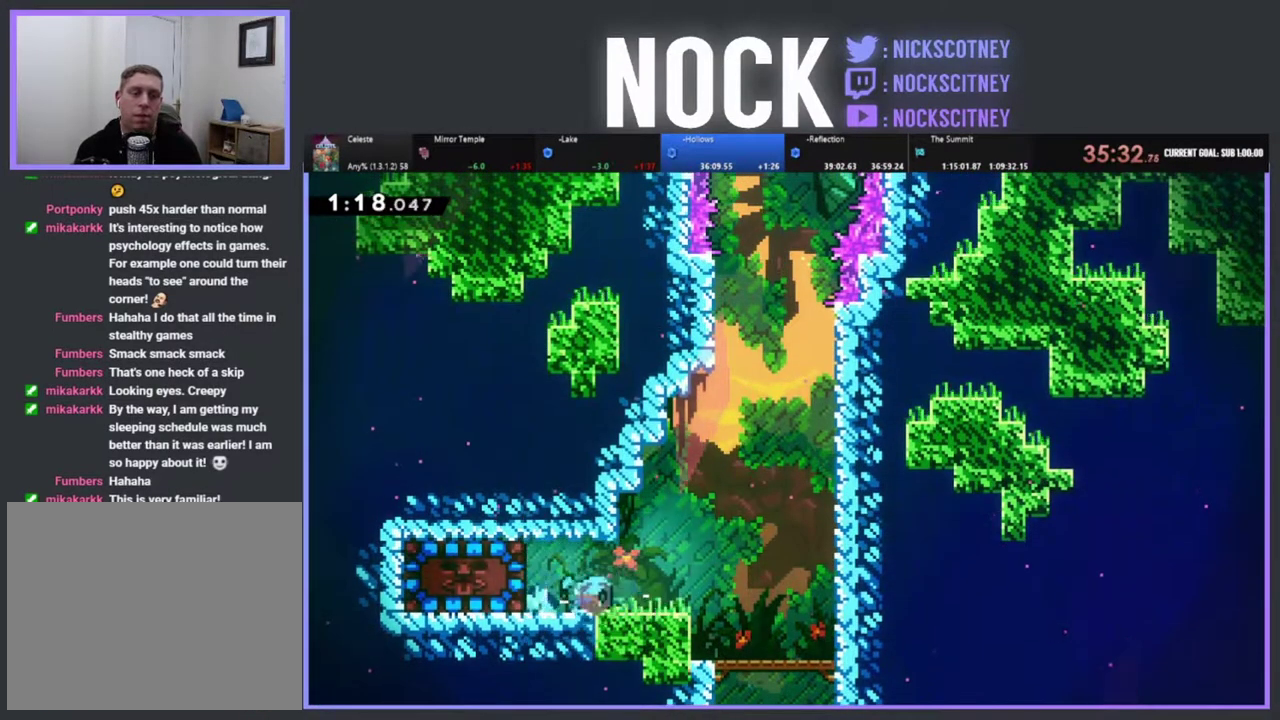
{"buttons": ["CROSS", "R2", "DPAD_RIGHT"], "left_stick": "center", "events": [[117, "CIRCLE", "up"], [117, "DPAD_LEFT", "up"], [167, "DPAD_RIGHT", "down"], [433, "CROSS", "down"]]}
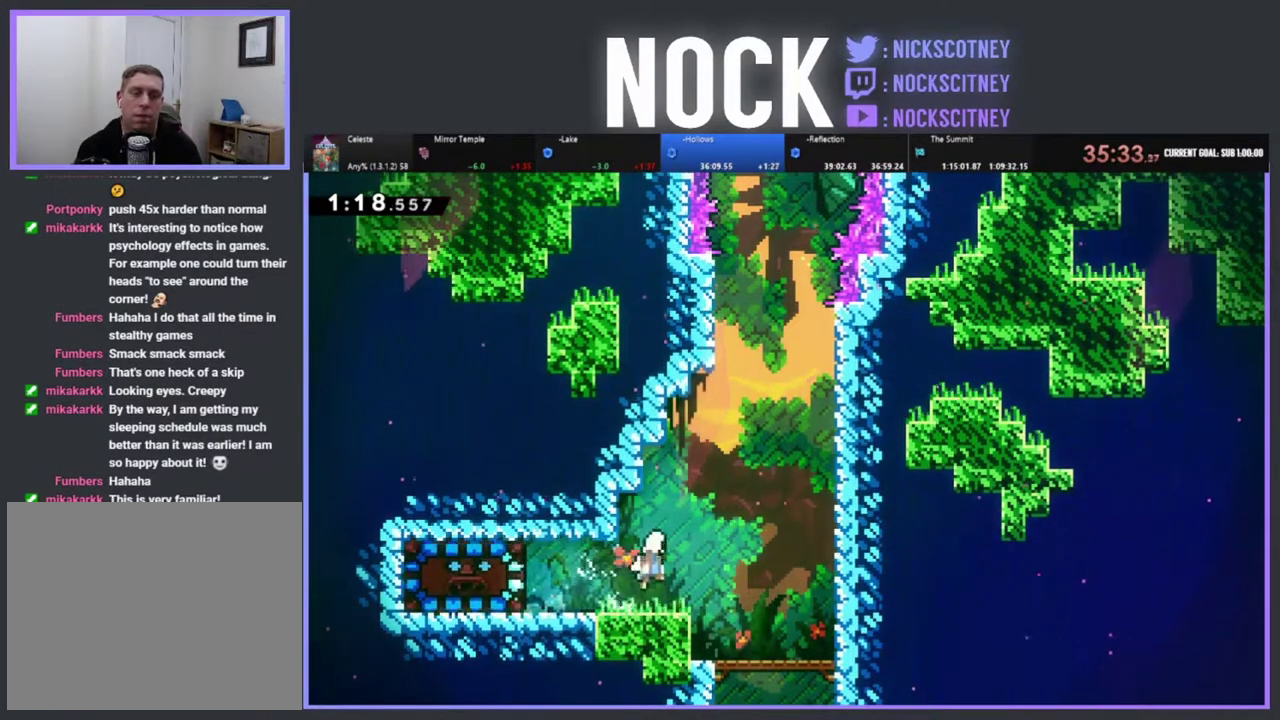
{"buttons": [], "left_stick": "center", "events": [[100, "DPAD_UP", "down"], [150, "CROSS", "up"], [250, "CIRCLE", "down"], [383, "CIRCLE", "up"], [433, "DPAD_UP", "up"], [433, "R2", "up"], [483, "DPAD_RIGHT", "up"]]}
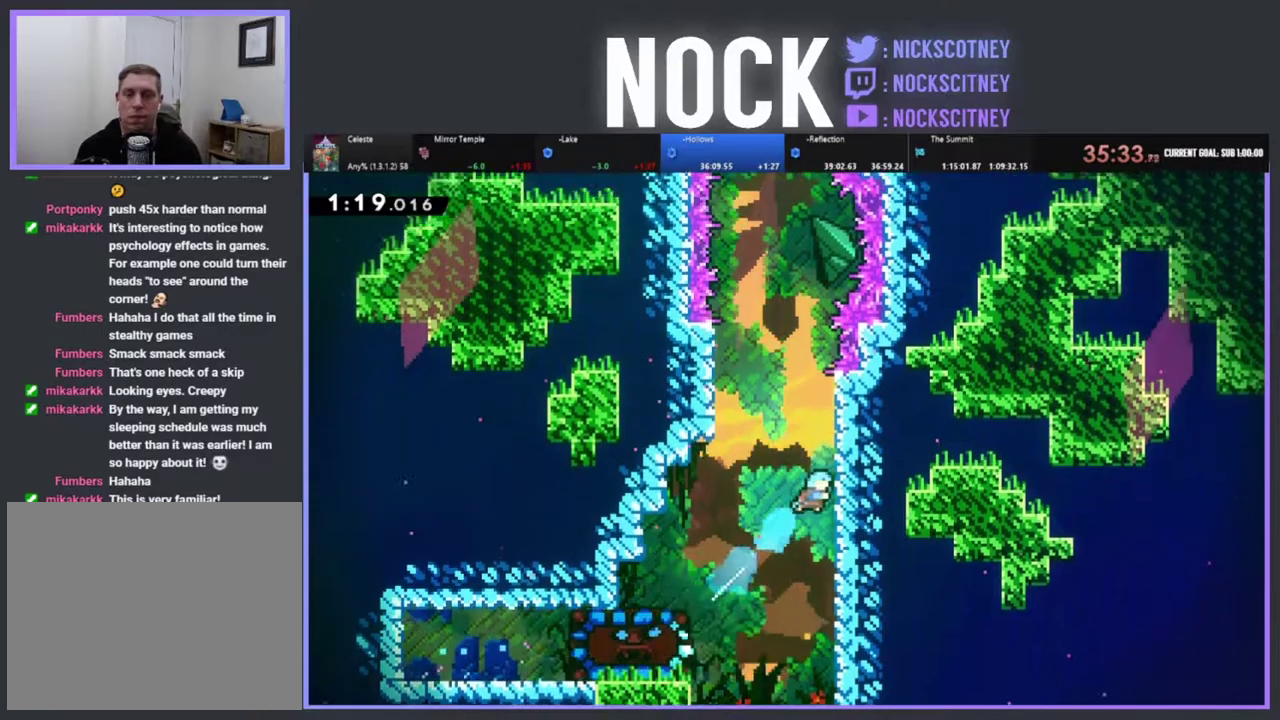
{"buttons": [], "left_stick": "center", "events": [[317, "DPAD_LEFT", "down"], [450, "DPAD_LEFT", "up"]]}
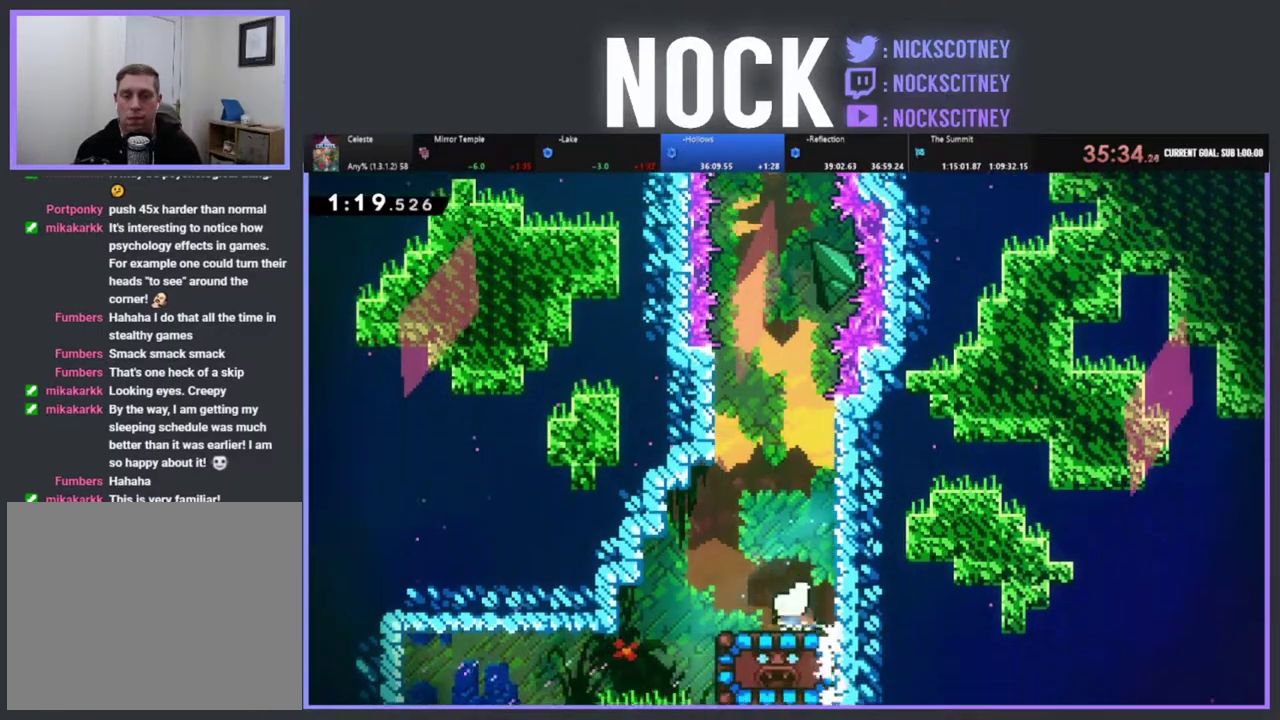
{"buttons": [], "left_stick": "center", "events": [[50, "CIRCLE", "down"], [67, "DPAD_DOWN", "down"], [233, "CIRCLE", "up"], [283, "DPAD_DOWN", "up"]]}